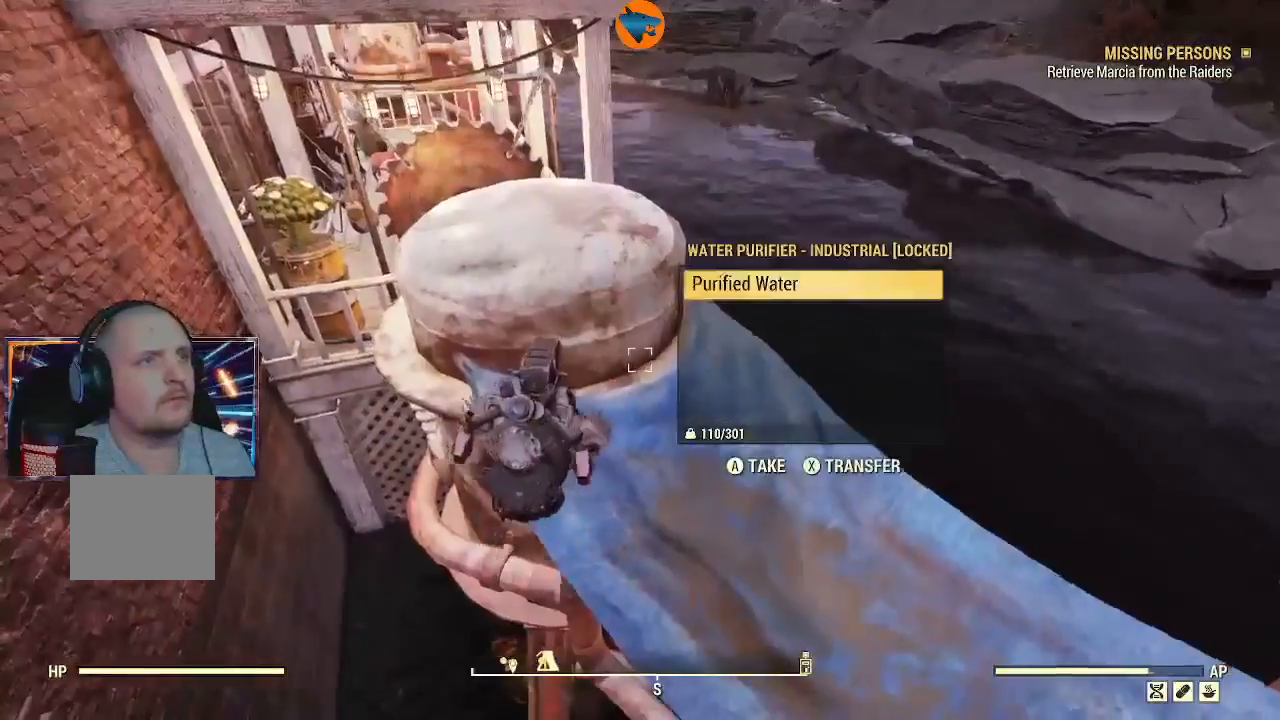
Gameplay with a controller (Xbox layout); each line is a JSON object with the inputs held at the frame after it (dt_ms = milliseconds from this image to that frame). "events" lists button and stick changes between this image and that frame as [ms after this image, input, new state], when the widget could be followed in between.
{"dt_ms": 500, "buttons": ["Y"], "left_stick": "center", "right_stick": "center", "events": [[100, "A", "down"], [200, "A", "up"], [500, "Y", "down"]]}
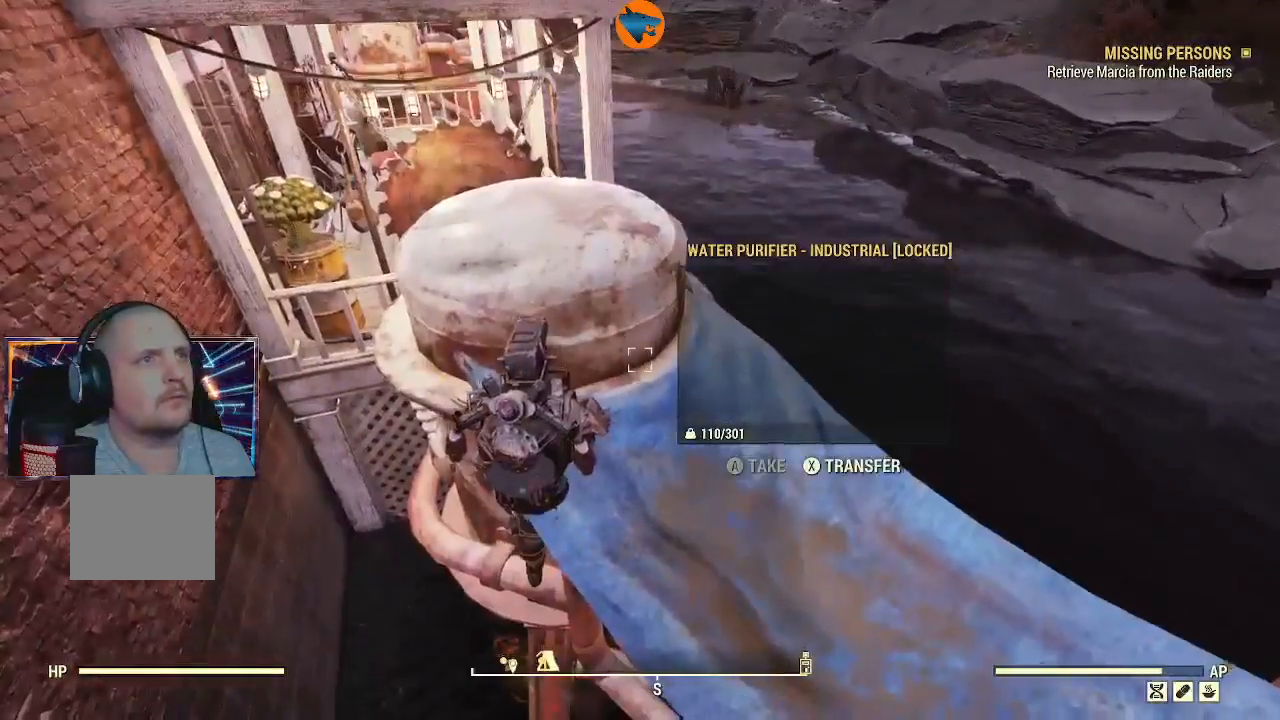
{"dt_ms": 500, "buttons": [], "left_stick": "up", "right_stick": "left", "events": [[33, "left_stick", "up"], [133, "Y", "up"], [467, "right_stick", "left"]]}
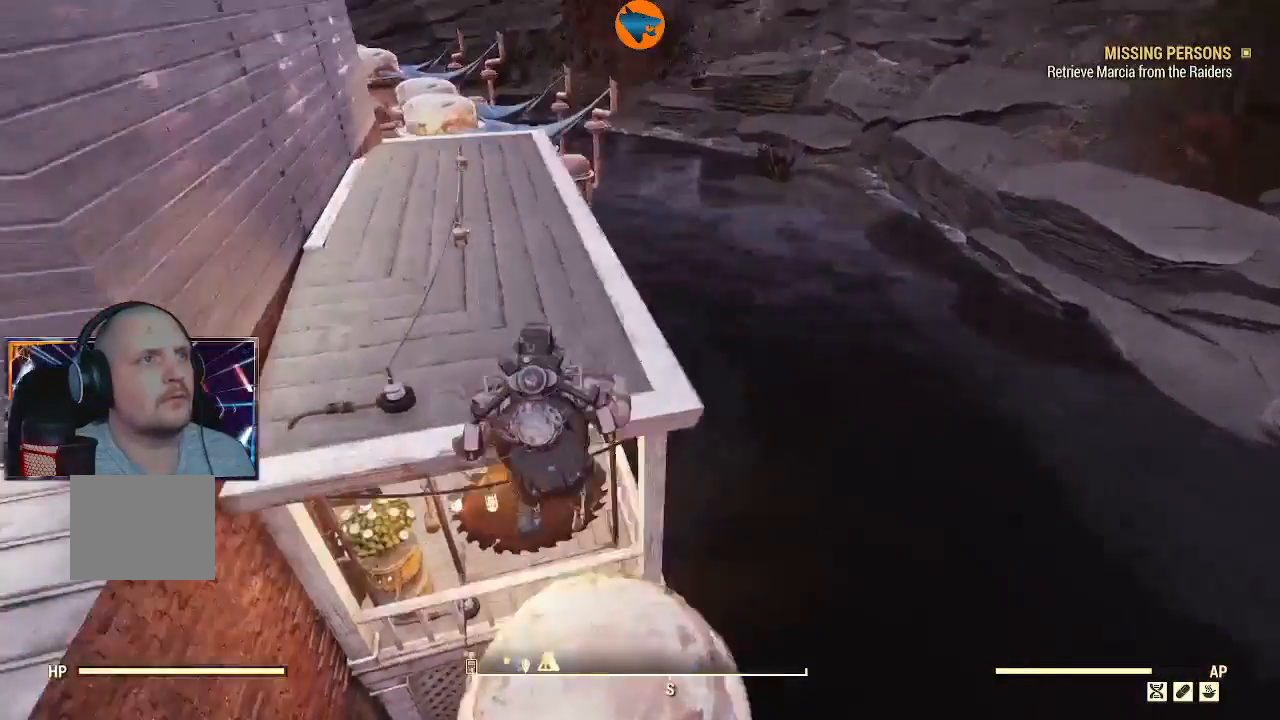
{"dt_ms": 500, "buttons": [], "left_stick": "up", "right_stick": "center", "events": [[167, "right_stick", "center"]]}
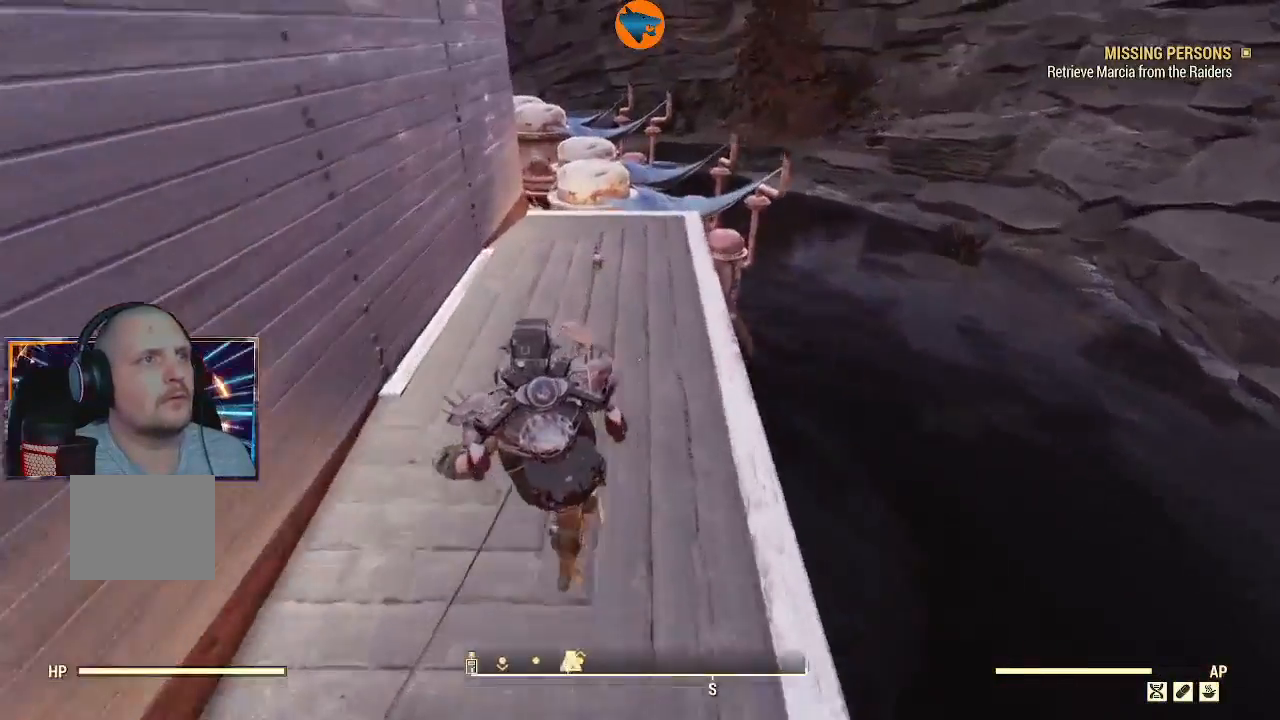
{"dt_ms": 500, "buttons": ["L3"], "left_stick": "up", "right_stick": "center", "events": [[500, "L3", "down"]]}
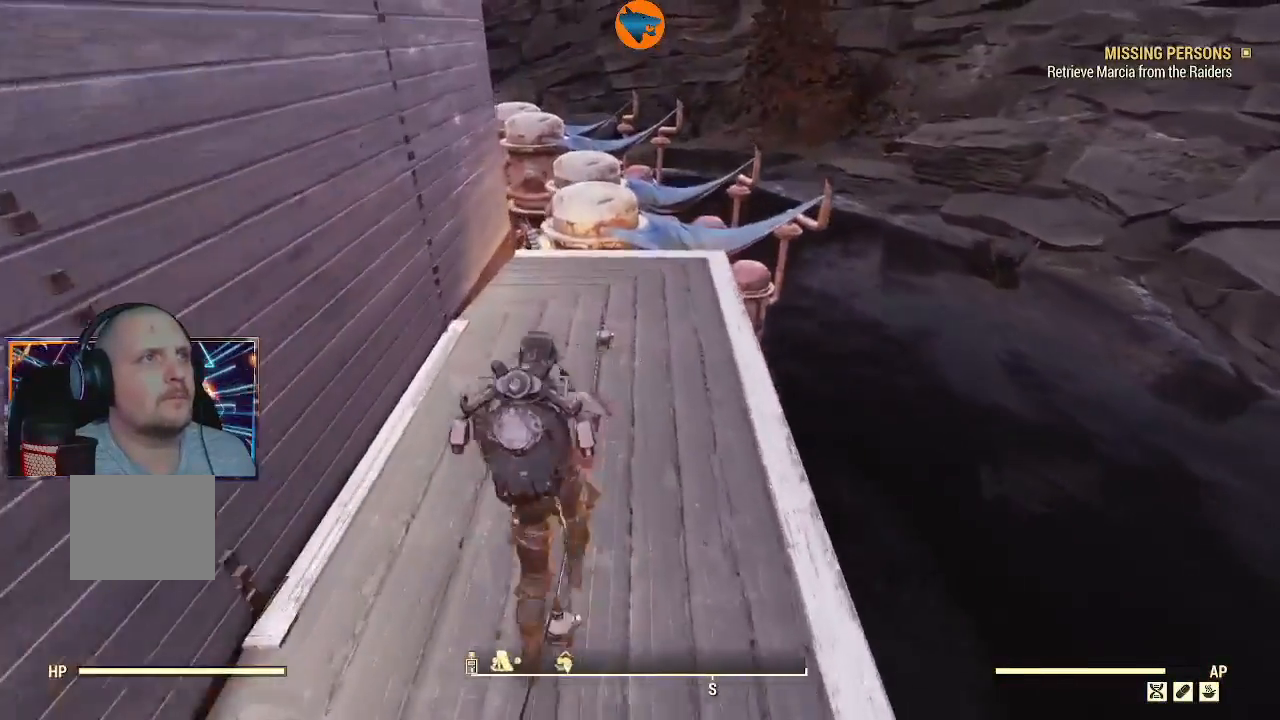
{"dt_ms": 500, "buttons": [], "left_stick": "up", "right_stick": "down-left", "events": [[167, "L3", "up"], [500, "right_stick", "down-left"]]}
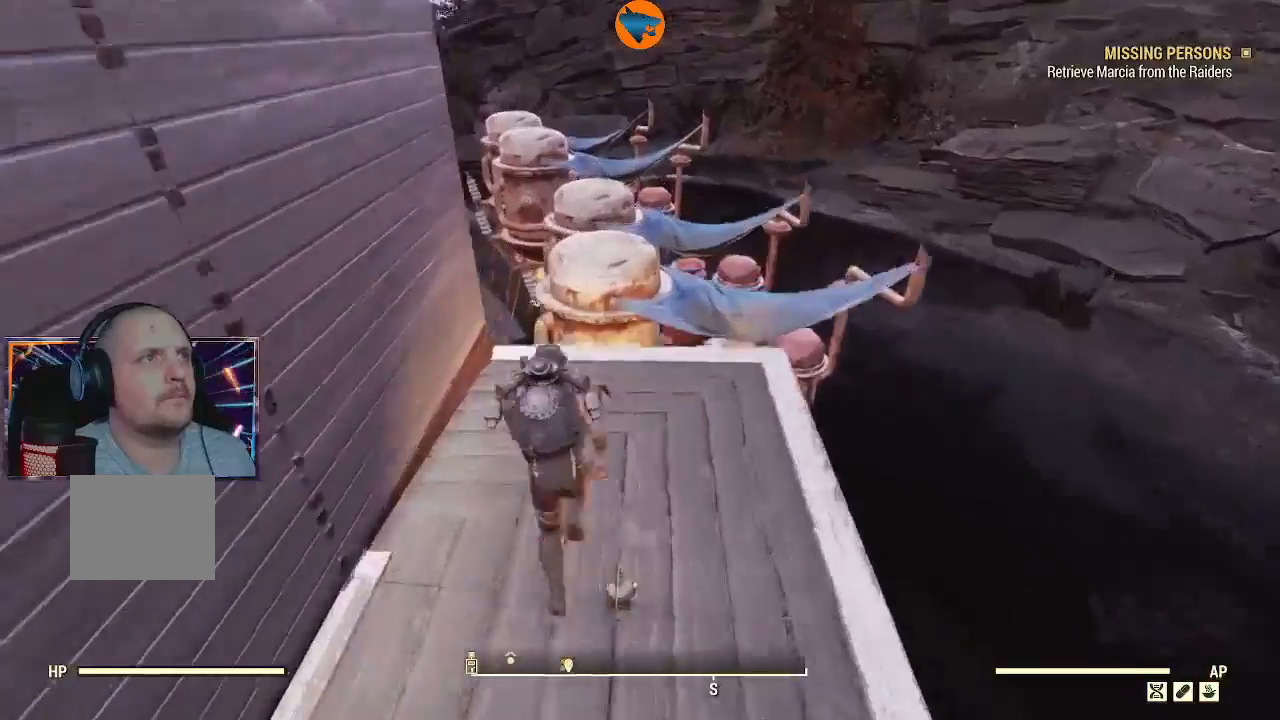
{"dt_ms": 500, "buttons": [], "left_stick": "up-left", "right_stick": "center", "events": [[167, "right_stick", "center"], [400, "left_stick", "up-left"]]}
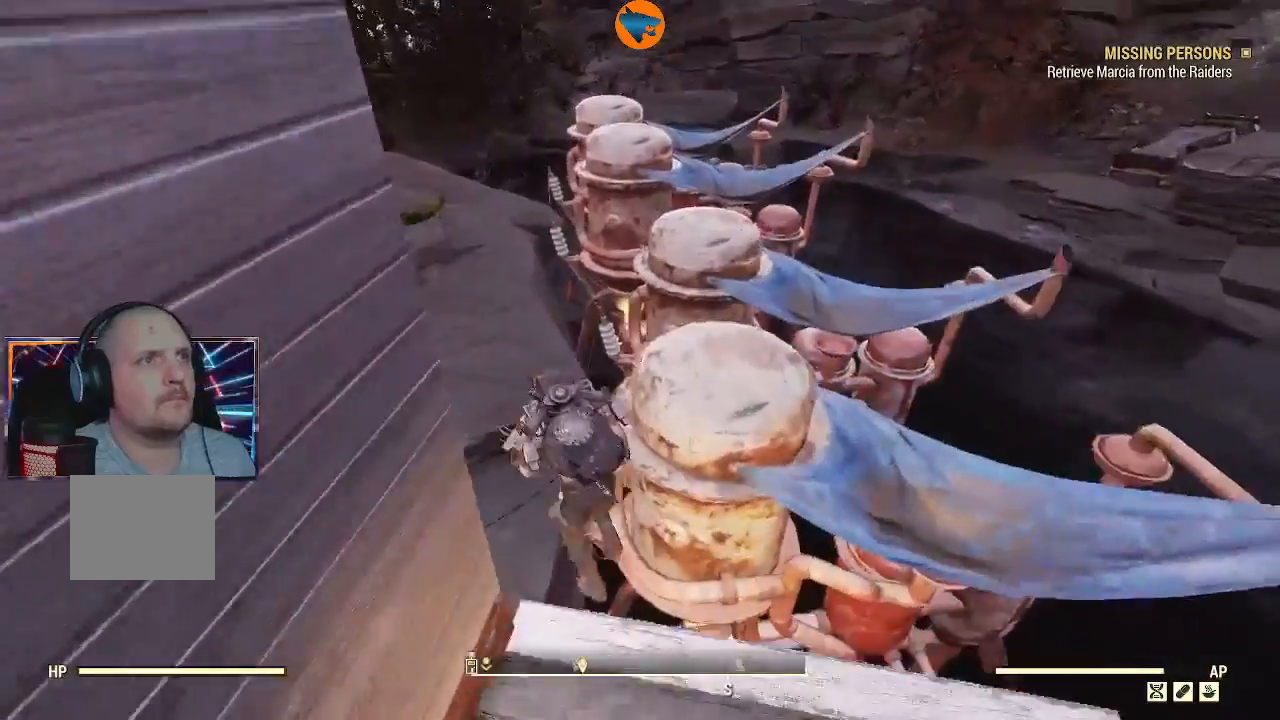
{"dt_ms": 500, "buttons": ["A"], "left_stick": "up-left", "right_stick": "center", "events": [[33, "left_stick", "center"], [200, "left_stick", "right"], [333, "left_stick", "up-left"], [467, "A", "down"]]}
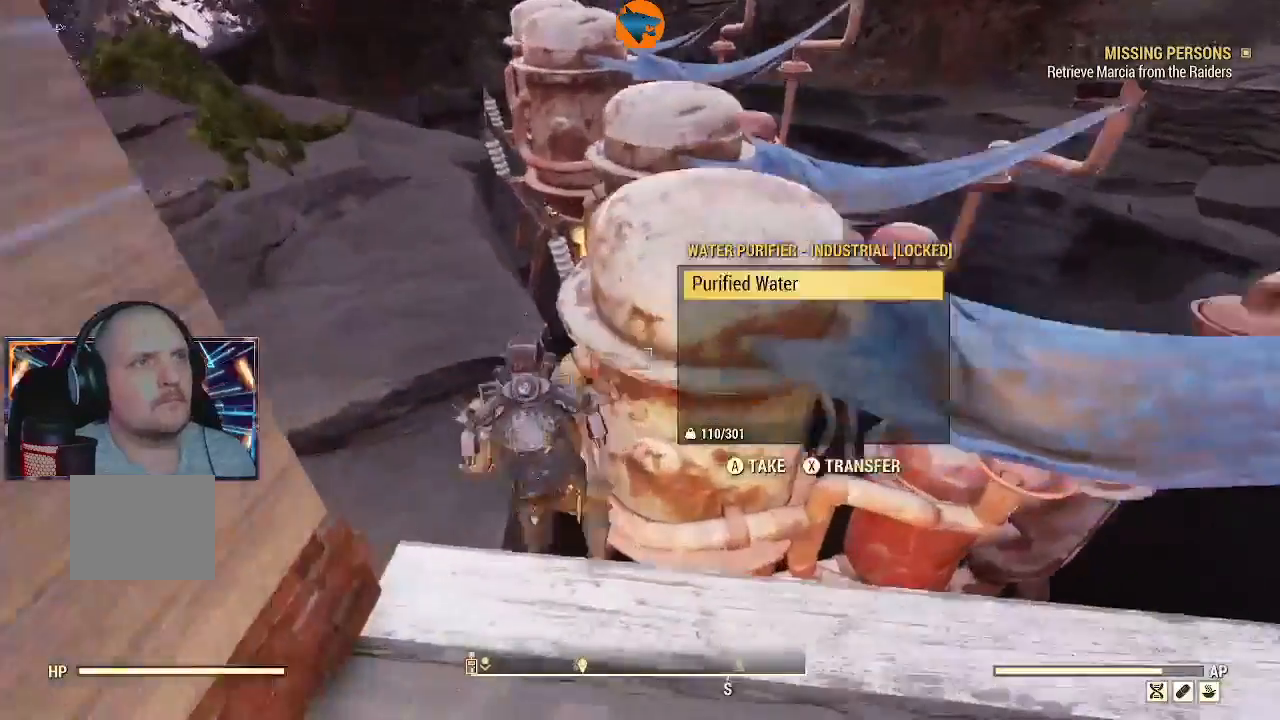
{"dt_ms": 500, "buttons": [], "left_stick": "up-left", "right_stick": "center", "events": [[67, "A", "up"]]}
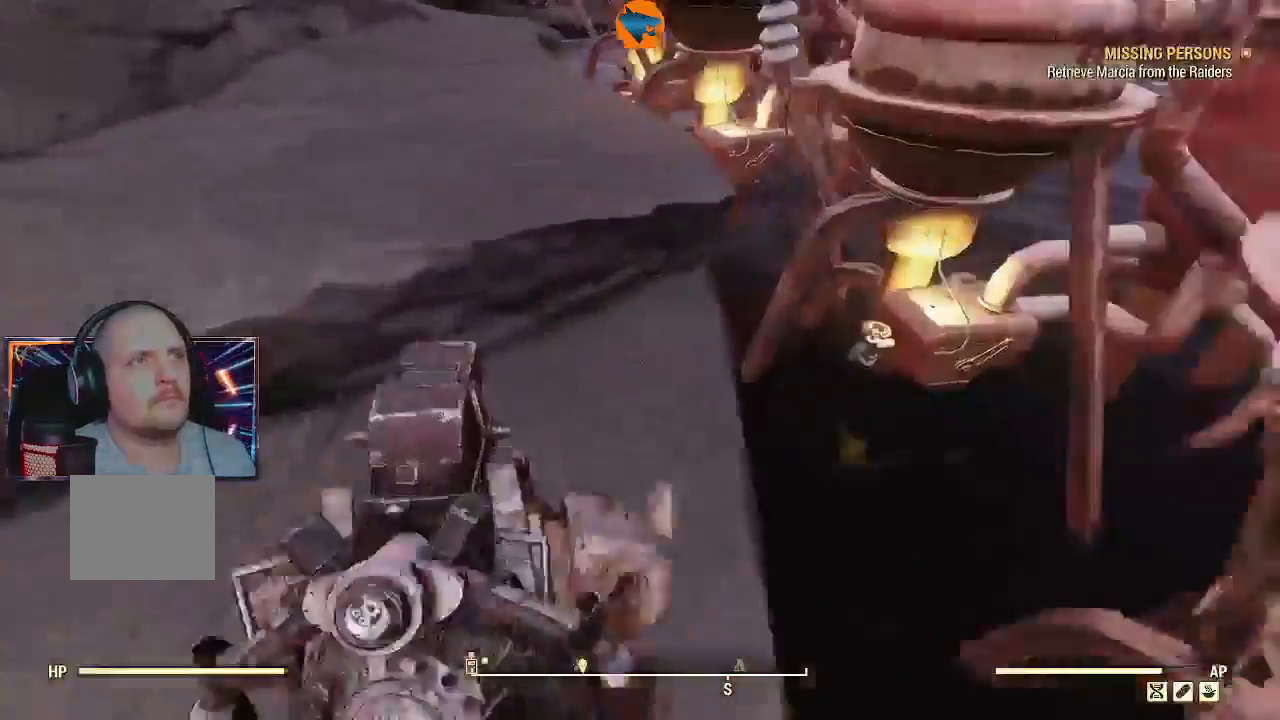
{"dt_ms": 500, "buttons": [], "left_stick": "center", "right_stick": "up-right"}
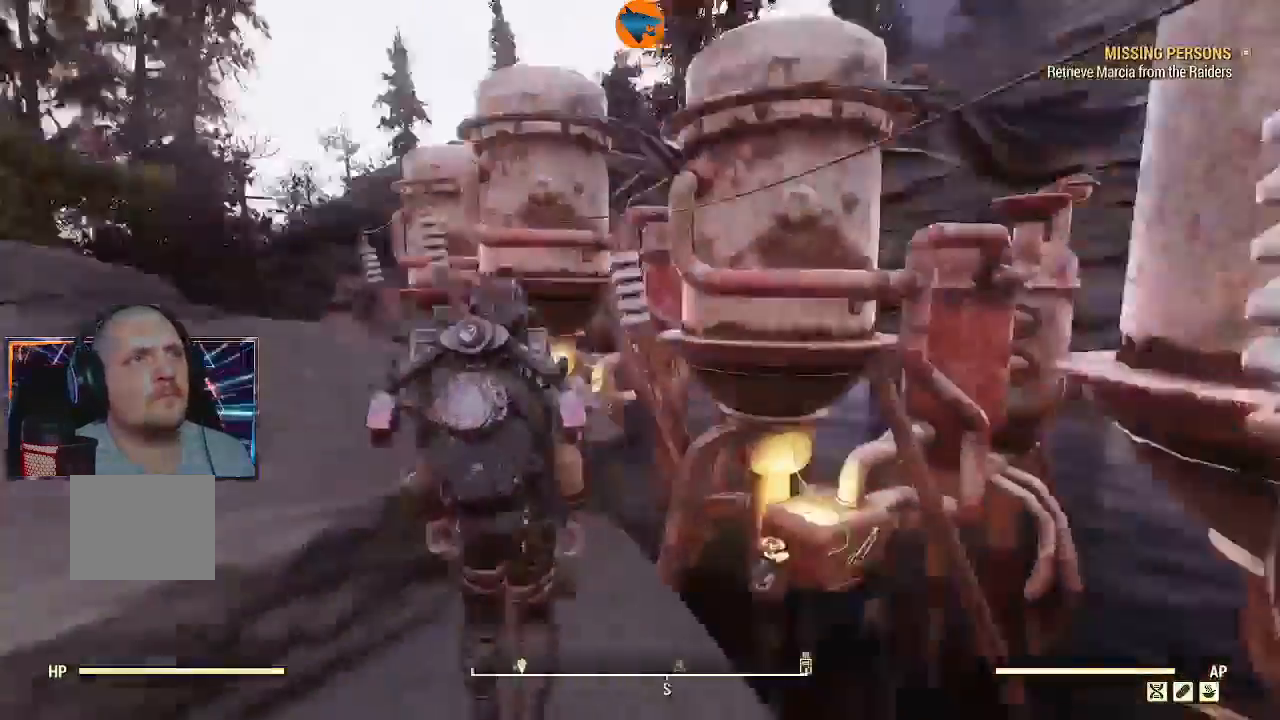
{"dt_ms": 500, "buttons": [], "left_stick": "left", "right_stick": "center", "events": [[67, "left_stick", "up"], [300, "right_stick", "down"], [467, "left_stick", "left"], [500, "right_stick", "center"]]}
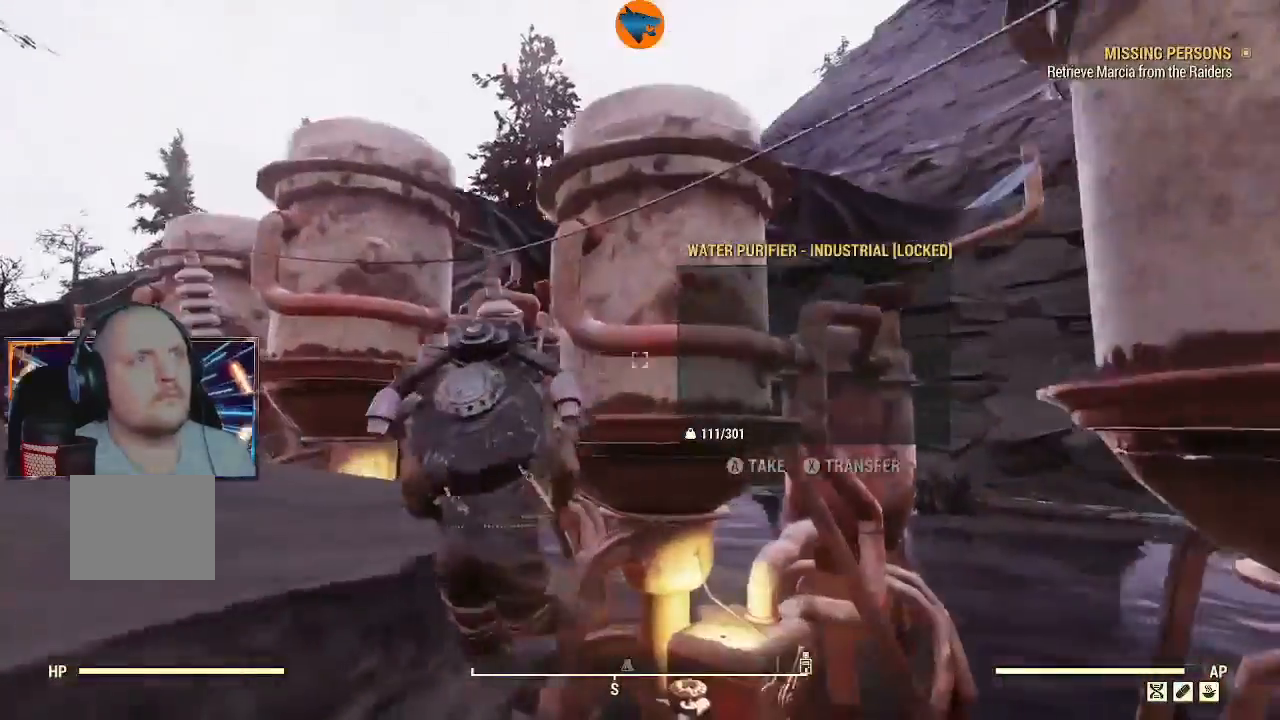
{"dt_ms": 500, "buttons": [], "left_stick": "left", "right_stick": "center", "events": [[267, "A", "down"], [367, "A", "up"]]}
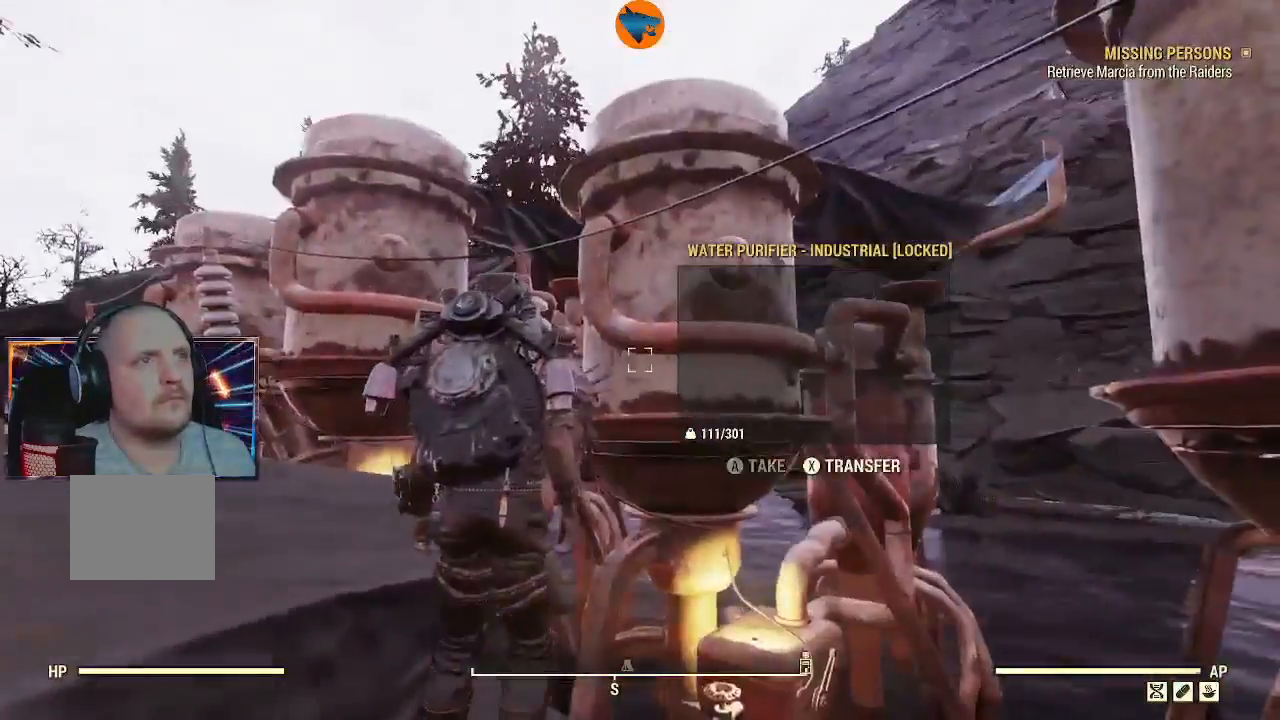
{"dt_ms": 500, "buttons": [], "left_stick": "left", "right_stick": "down", "events": [[100, "Y", "down"], [167, "Y", "up"], [433, "right_stick", "down"]]}
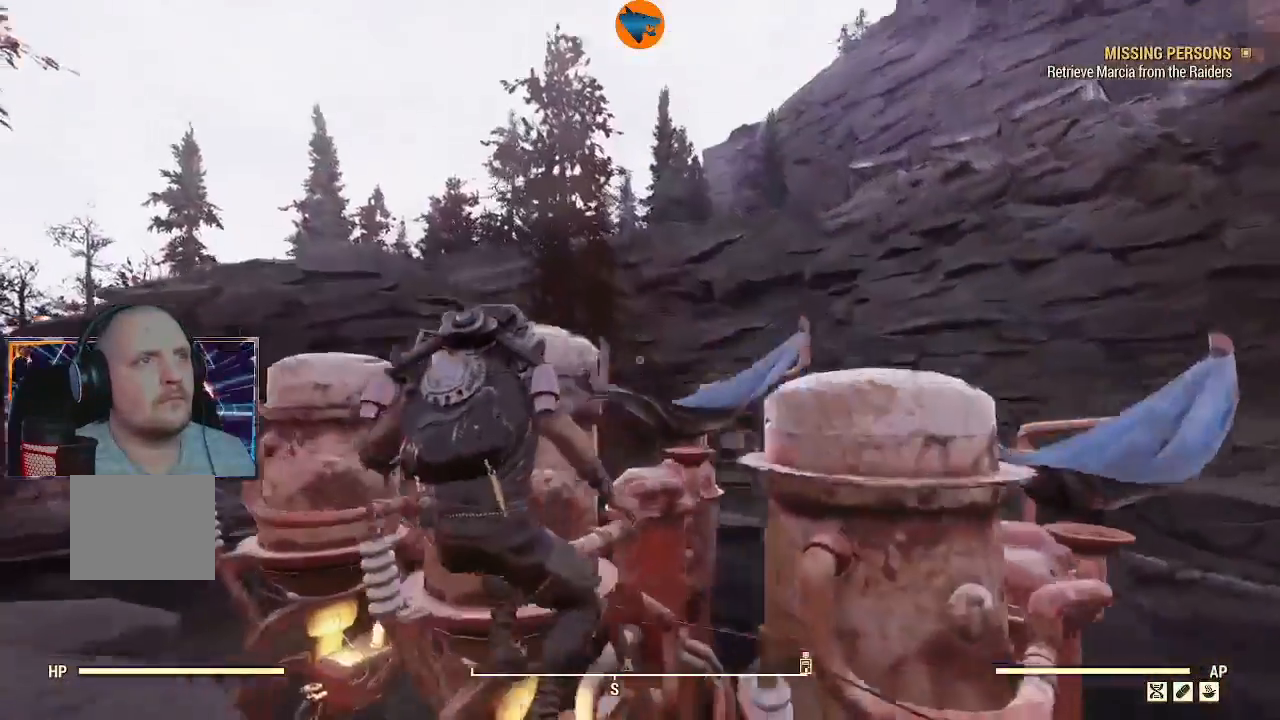
{"dt_ms": 500, "buttons": [], "left_stick": "up", "right_stick": "center"}
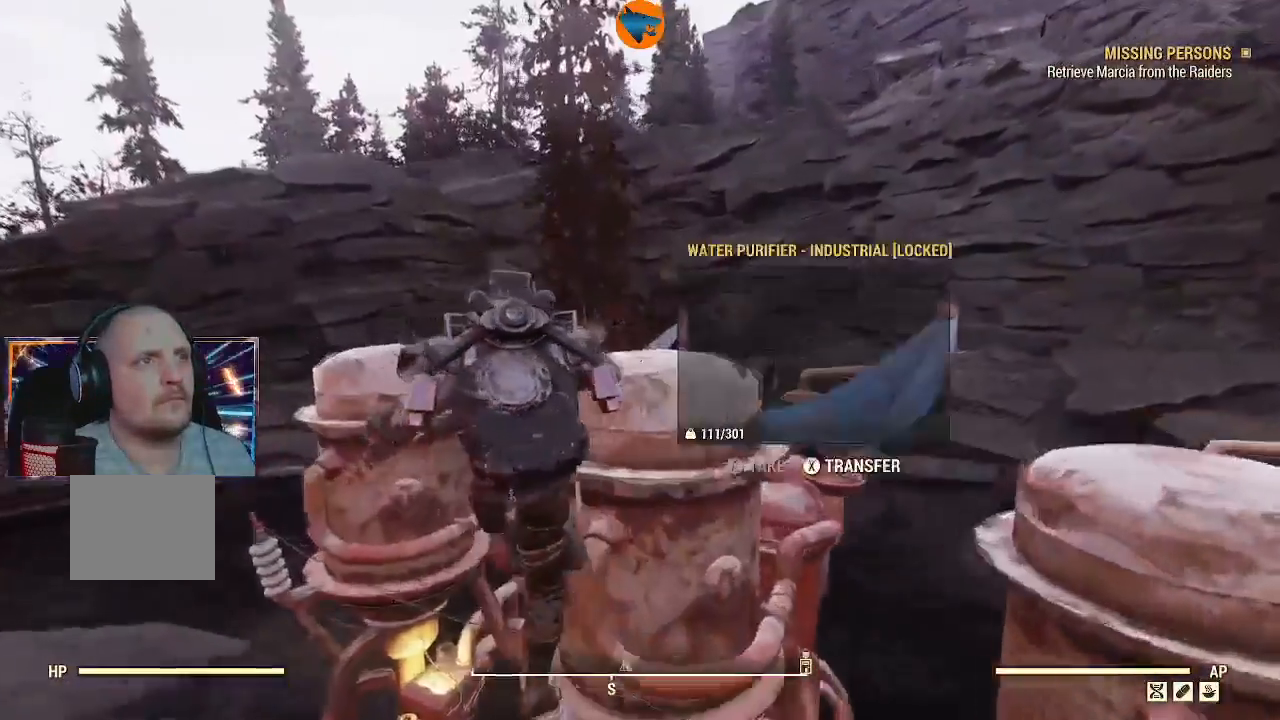
{"dt_ms": 500, "buttons": [], "left_stick": "center", "right_stick": "center", "events": [[33, "left_stick", "center"], [233, "A", "down"], [300, "A", "up"]]}
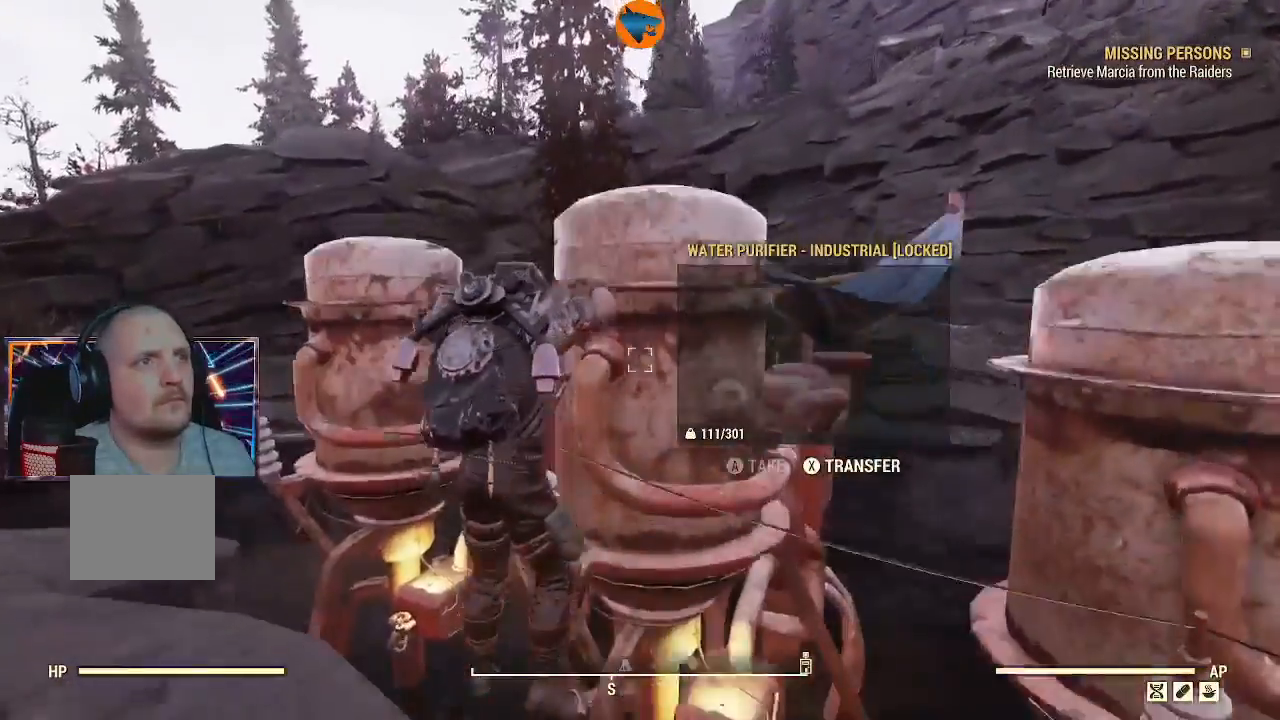
{"dt_ms": 500, "buttons": [], "left_stick": "up-left", "right_stick": "center", "events": [[167, "left_stick", "up-left"], [400, "right_stick", "left"], [500, "right_stick", "center"]]}
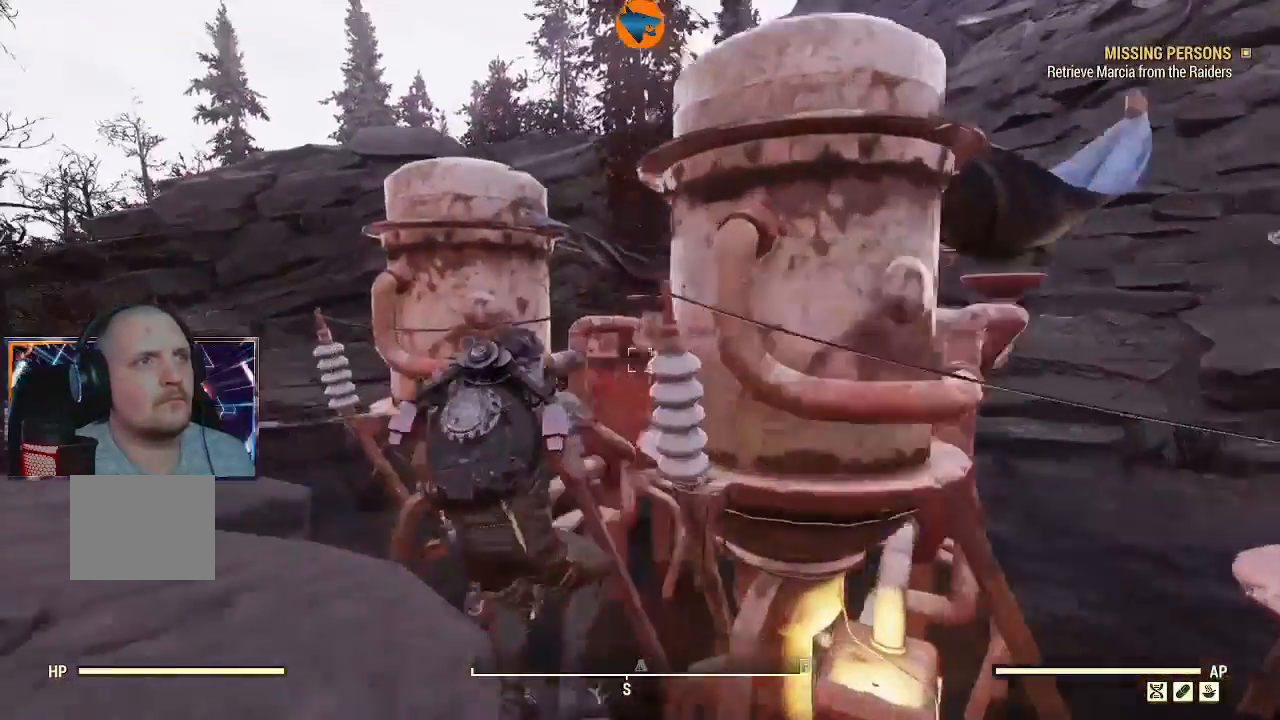
{"dt_ms": 500, "buttons": [], "left_stick": "center", "right_stick": "center", "events": [[233, "right_stick", "down-left"], [333, "right_stick", "center"], [433, "left_stick", "center"]]}
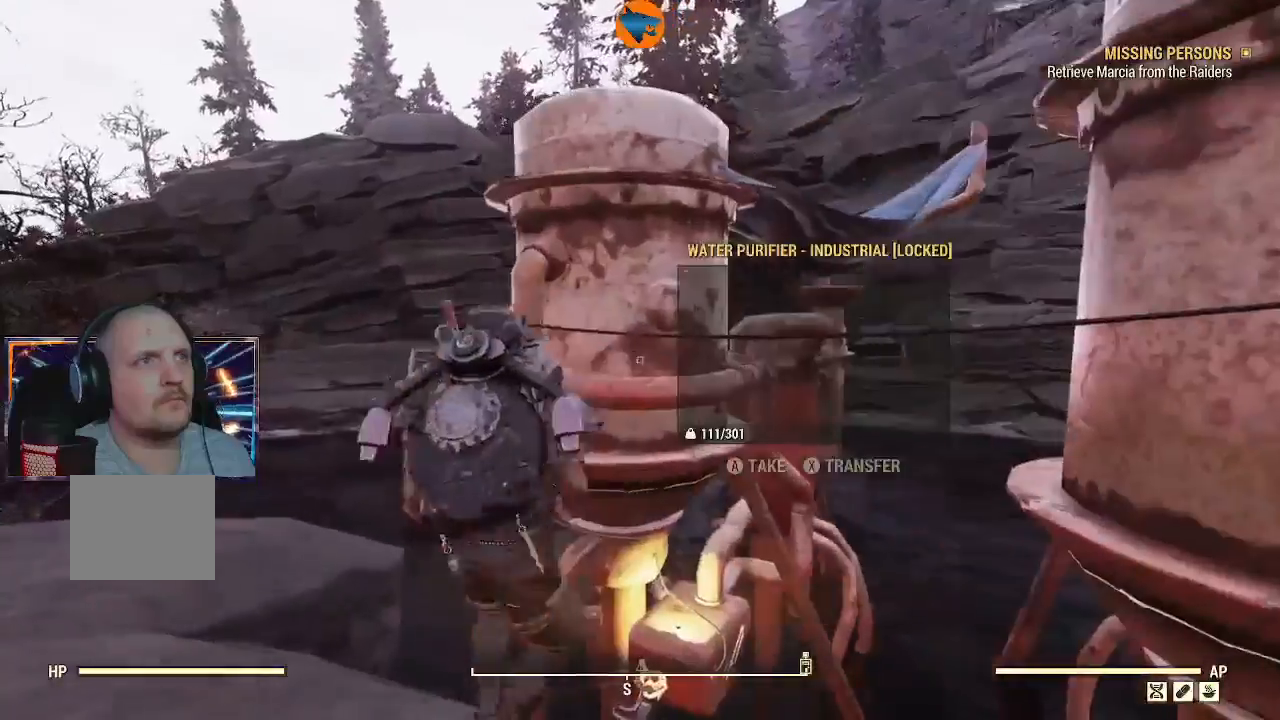
{"dt_ms": 500, "buttons": [], "left_stick": "center", "right_stick": "center", "events": [[333, "A", "down"], [400, "A", "up"]]}
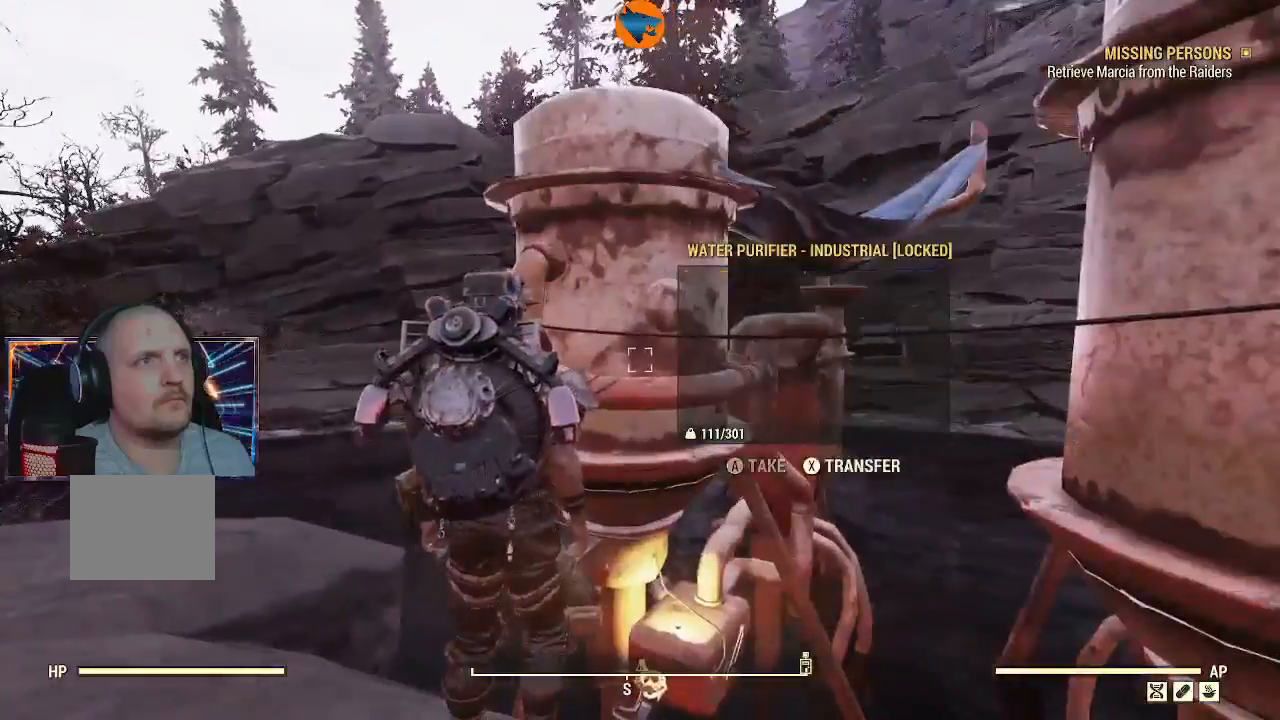
{"dt_ms": 500, "buttons": [], "left_stick": "down-left", "right_stick": "left", "events": [[33, "left_stick", "down-left"], [100, "right_stick", "left"]]}
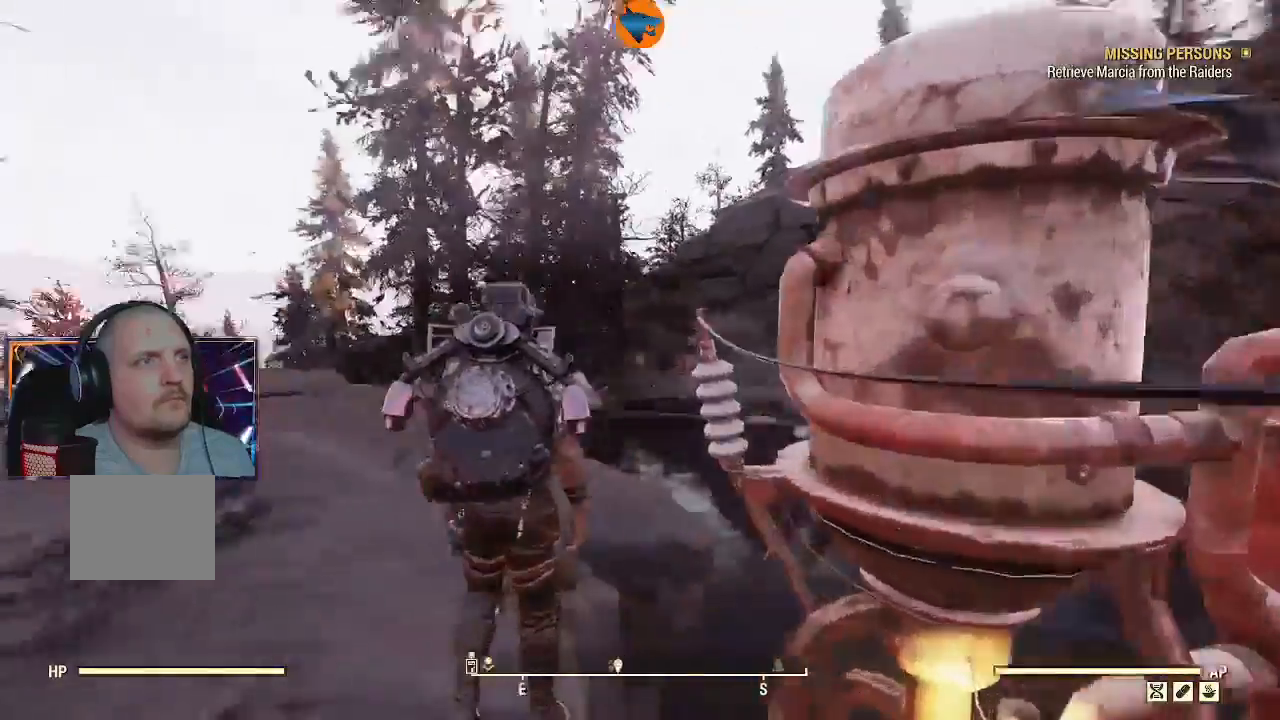
{"dt_ms": 500, "buttons": [], "left_stick": "down-left", "right_stick": "left", "events": []}
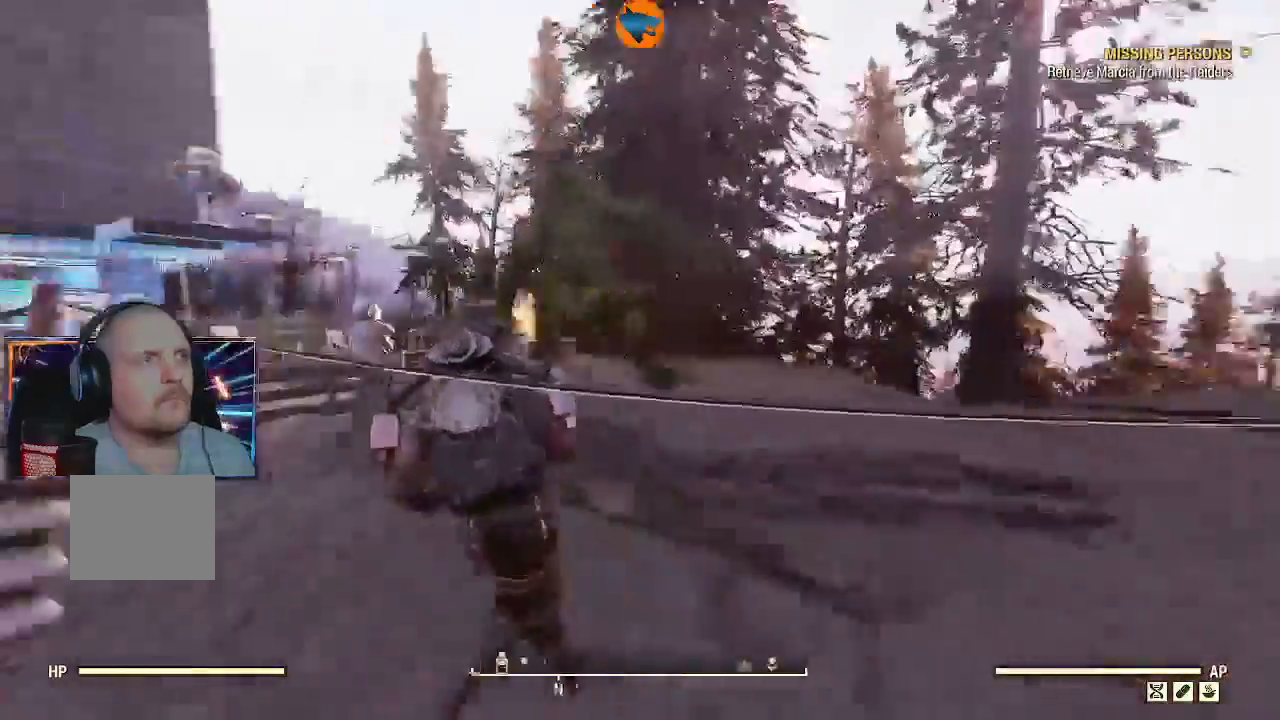
{"dt_ms": 500, "buttons": ["Y", "L3"], "left_stick": "up", "right_stick": "left"}
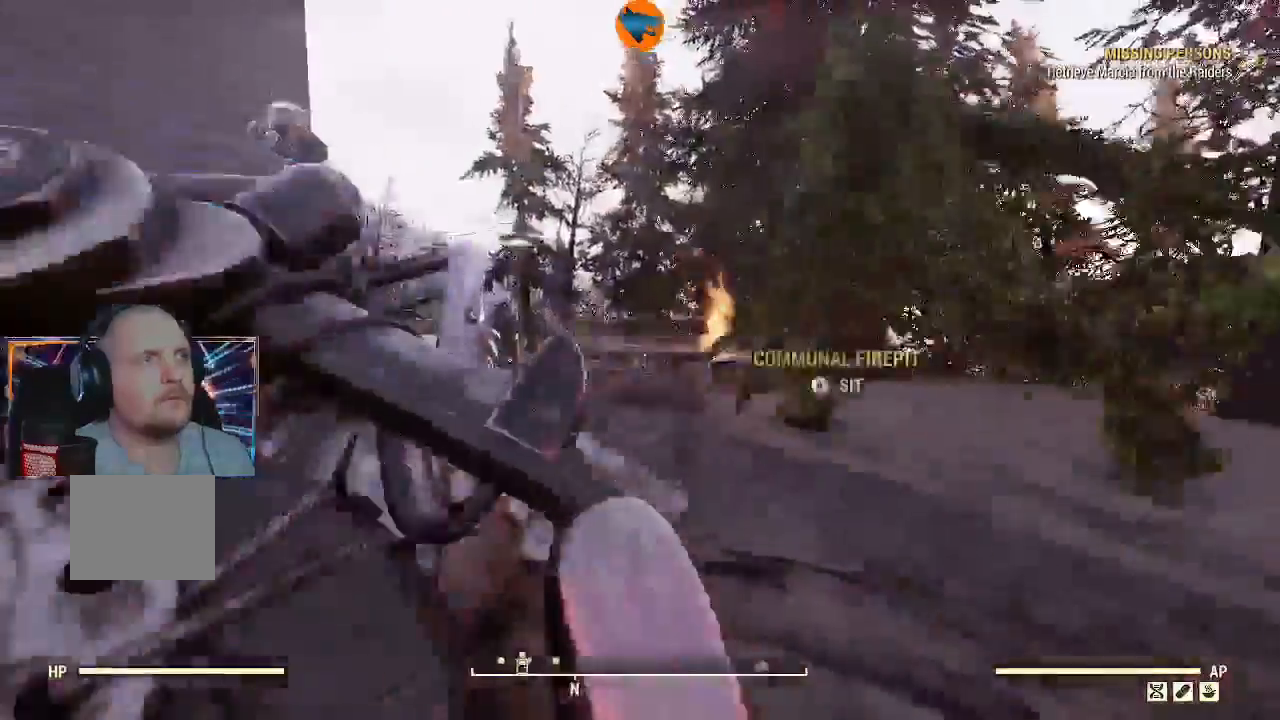
{"dt_ms": 1000, "buttons": ["Y"], "left_stick": "up", "right_stick": "center"}
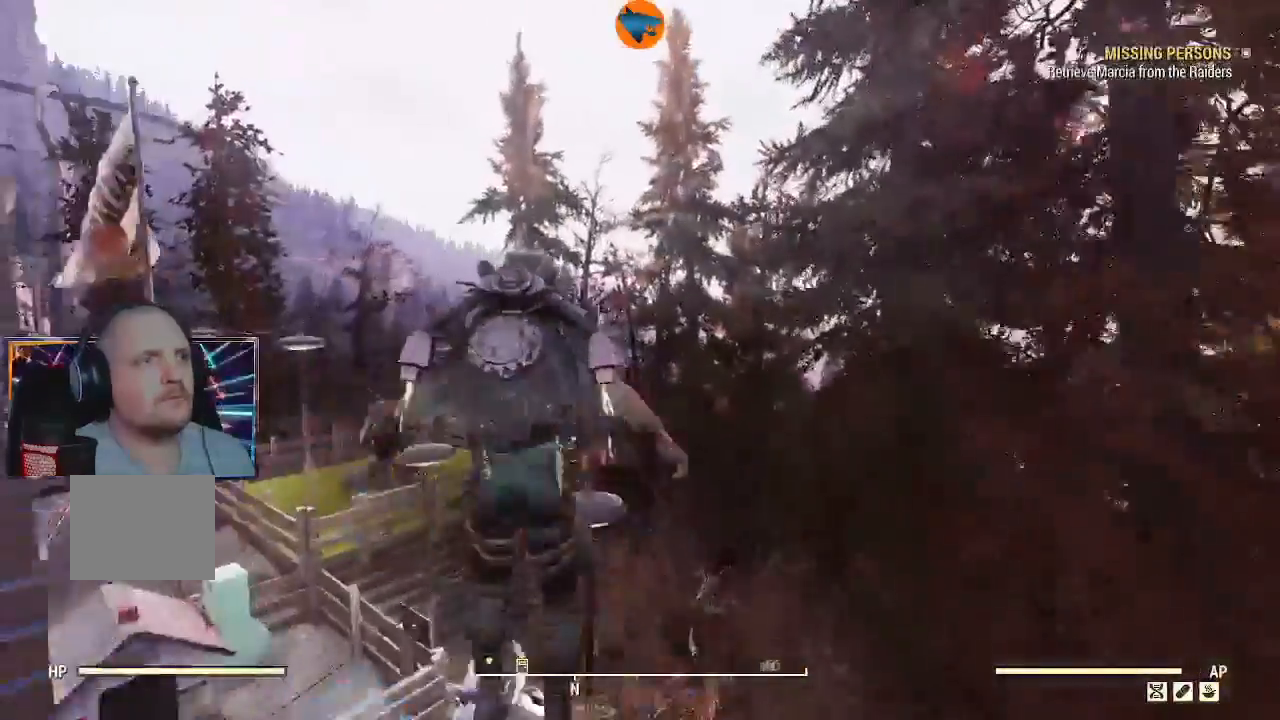
{"dt_ms": 500, "buttons": [], "left_stick": "up", "right_stick": "center", "events": [[200, "Y", "up"]]}
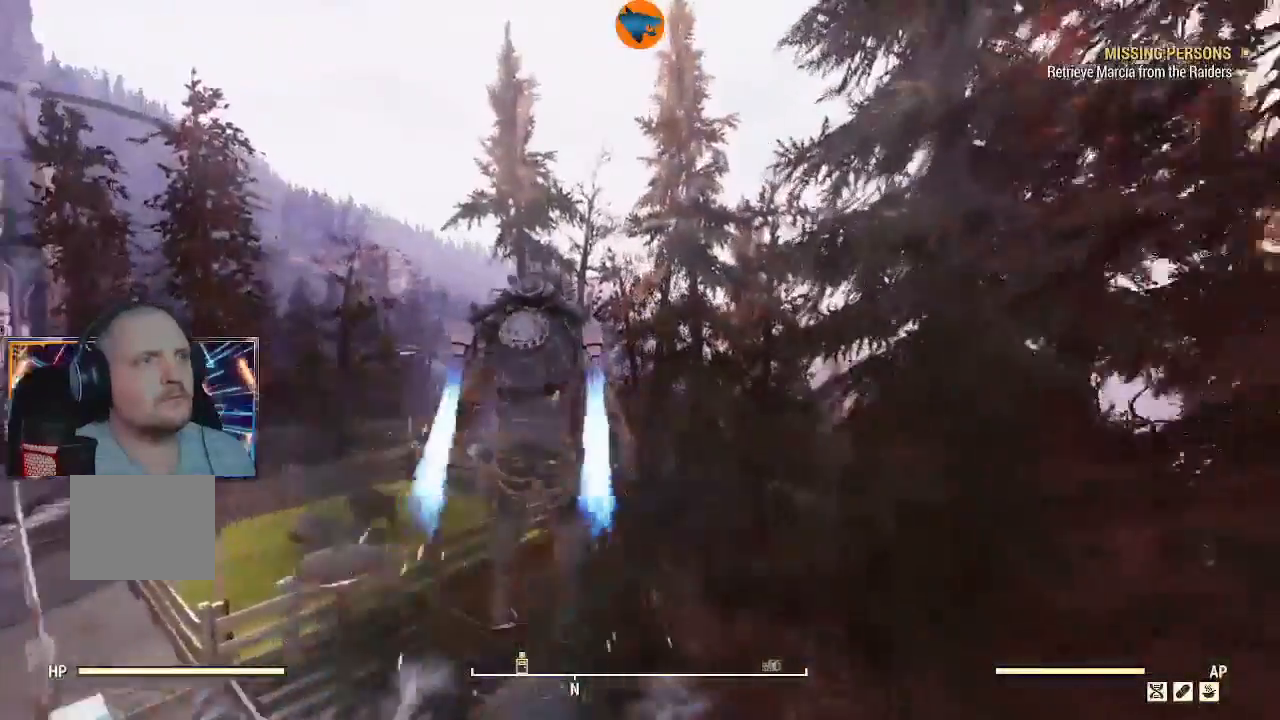
{"dt_ms": 500, "buttons": [], "left_stick": "up", "right_stick": "center", "events": [[100, "Y", "down"], [267, "Y", "up"]]}
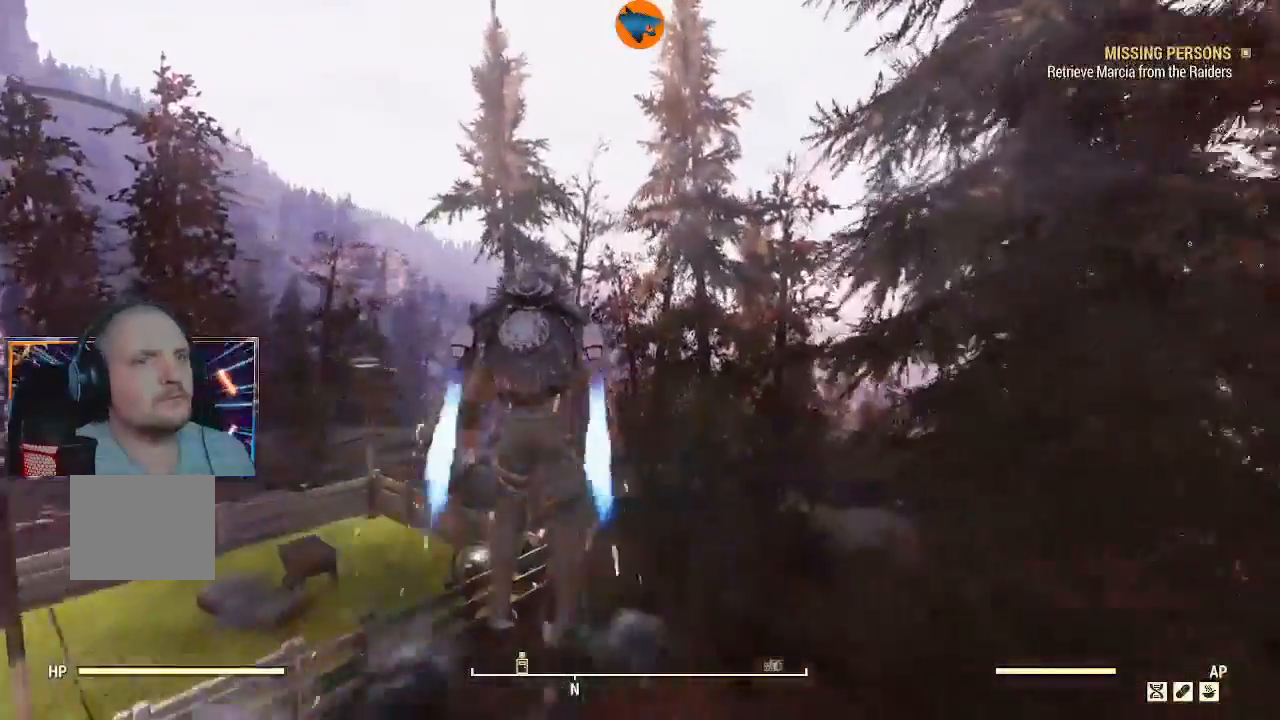
{"dt_ms": 500, "buttons": ["Y"], "left_stick": "up", "right_stick": "center", "events": [[33, "Y", "down"], [200, "Y", "up"], [467, "Y", "down"]]}
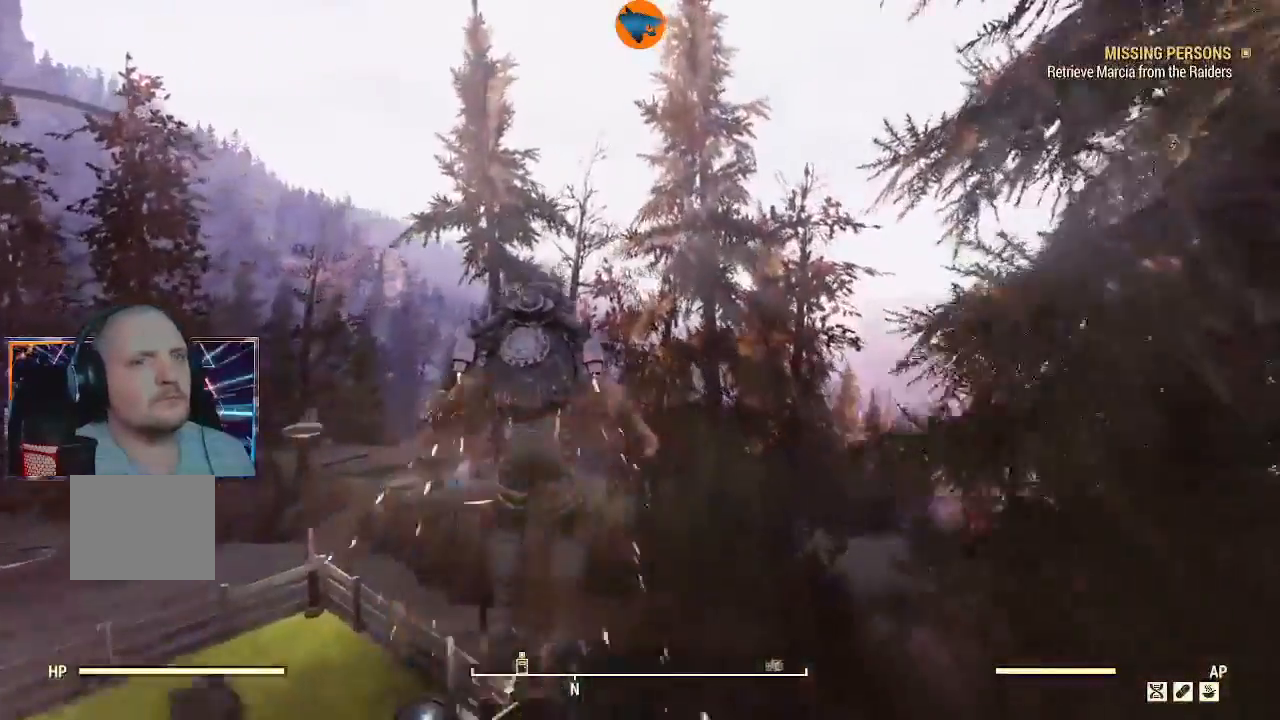
{"dt_ms": 500, "buttons": [], "left_stick": "up", "right_stick": "center", "events": [[67, "Y", "up"], [333, "Y", "down"], [433, "Y", "up"]]}